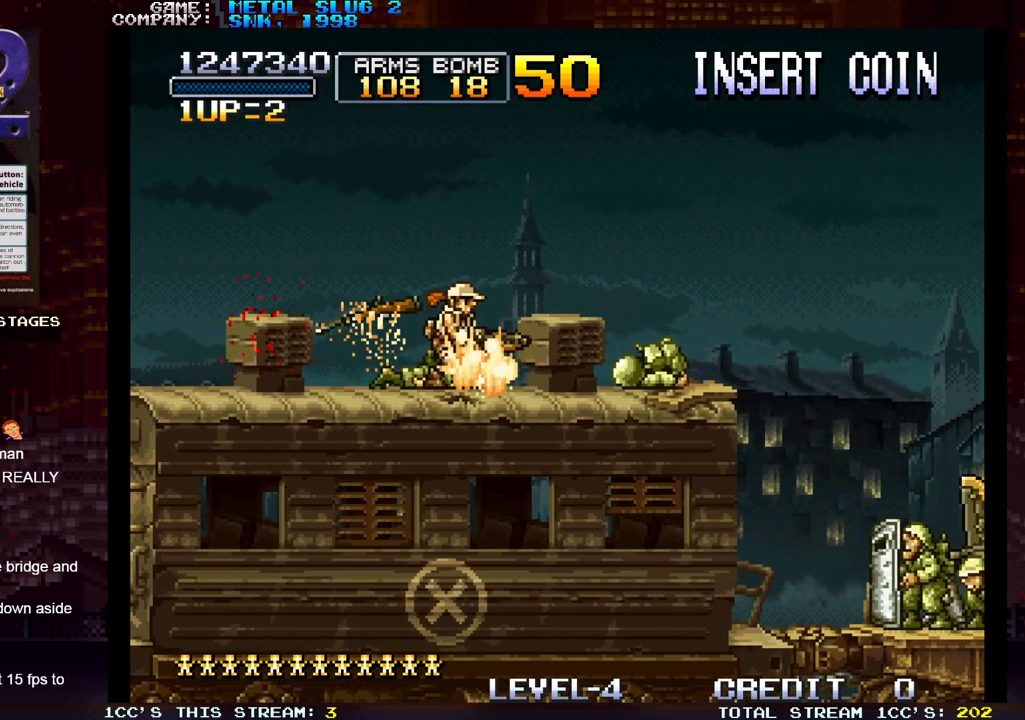
Gameplay with a controller (arcade stick); each line is a JSON object with the inputs held at the frame after it. "events" lists button and stick changes between this image and that frame as [ms after this image, input, new state], when the widget could be followed in between. Not read: L3 R3.
{"buttons": ["R1"], "left_stick": "center", "events": [[33, "TRIANGLE", "down"], [83, "left_stick", "right"], [100, "TRIANGLE", "up"], [233, "SQUARE", "down"], [250, "left_stick", "down-right"], [283, "SQUARE", "up"], [317, "SQUARE", "down"], [367, "SQUARE", "up"], [467, "left_stick", "center"], [483, "R1", "down"]]}
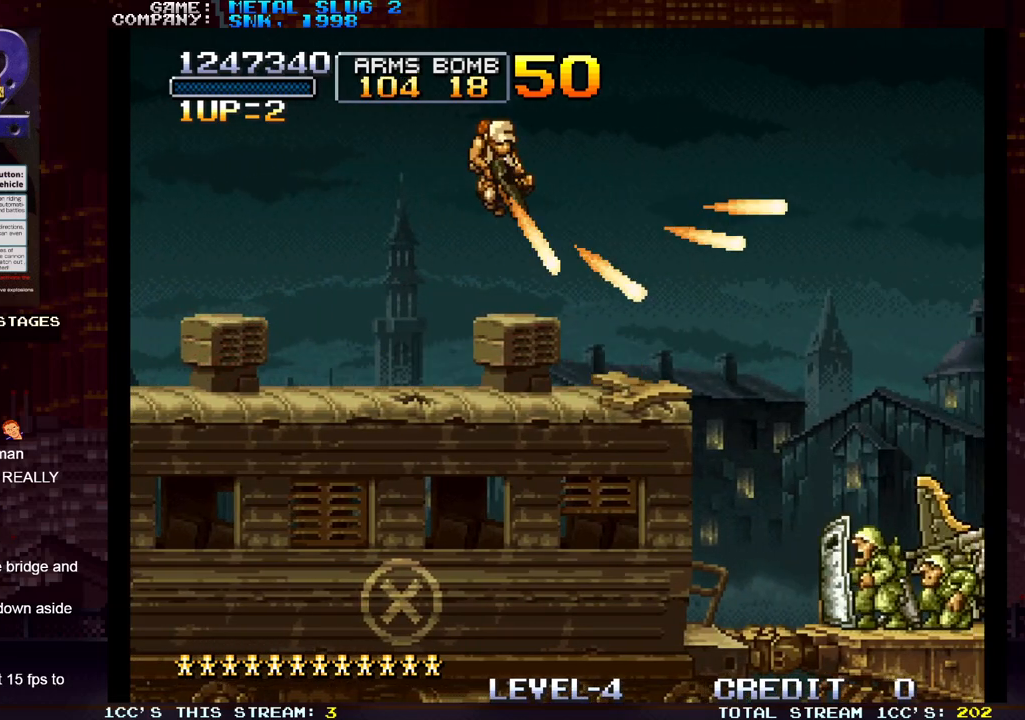
{"buttons": [], "left_stick": "center", "events": [[67, "R1", "up"]]}
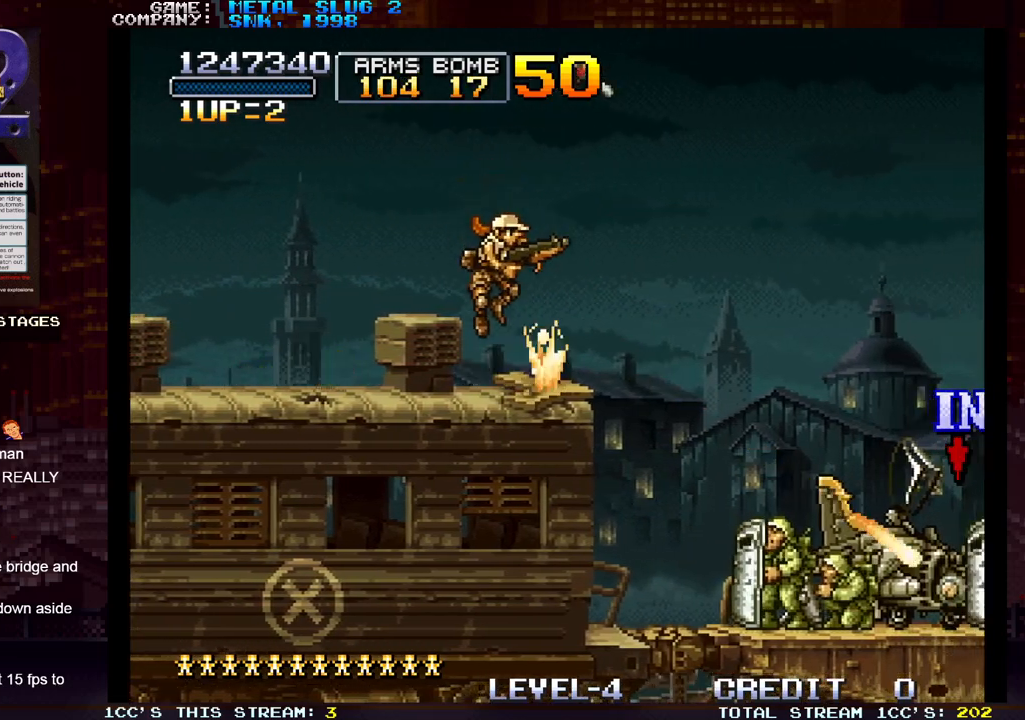
{"buttons": [], "left_stick": "center", "events": [[100, "left_stick", "right"], [233, "R1", "down"], [283, "left_stick", "center"], [333, "R1", "up"]]}
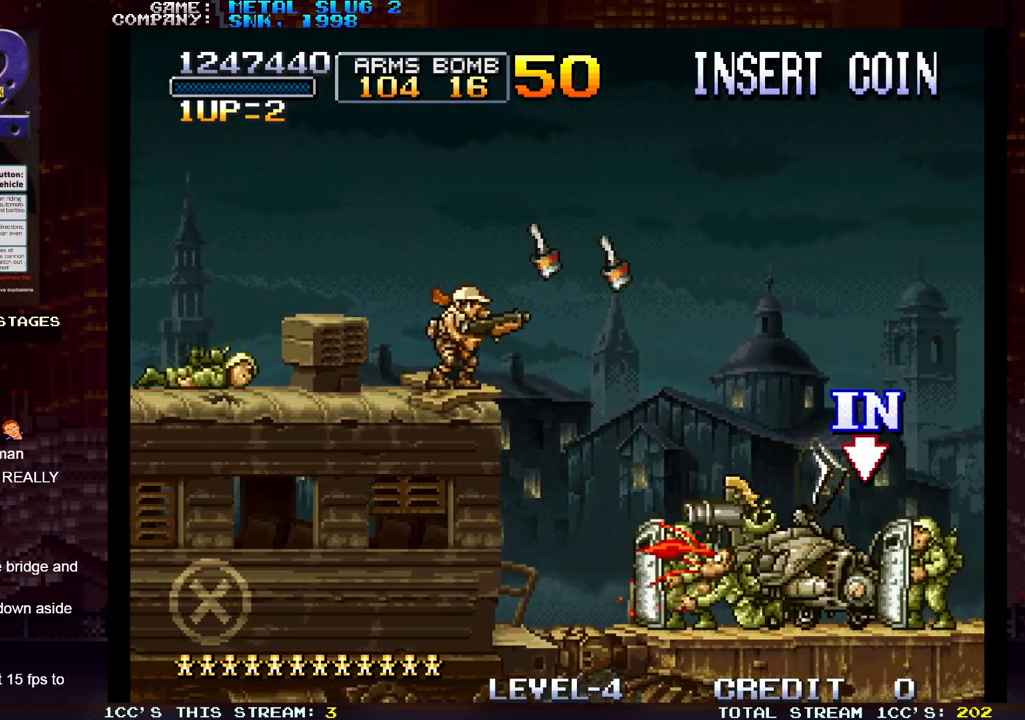
{"buttons": ["TRIANGLE"], "left_stick": "right", "events": [[467, "TRIANGLE", "down"], [483, "left_stick", "right"]]}
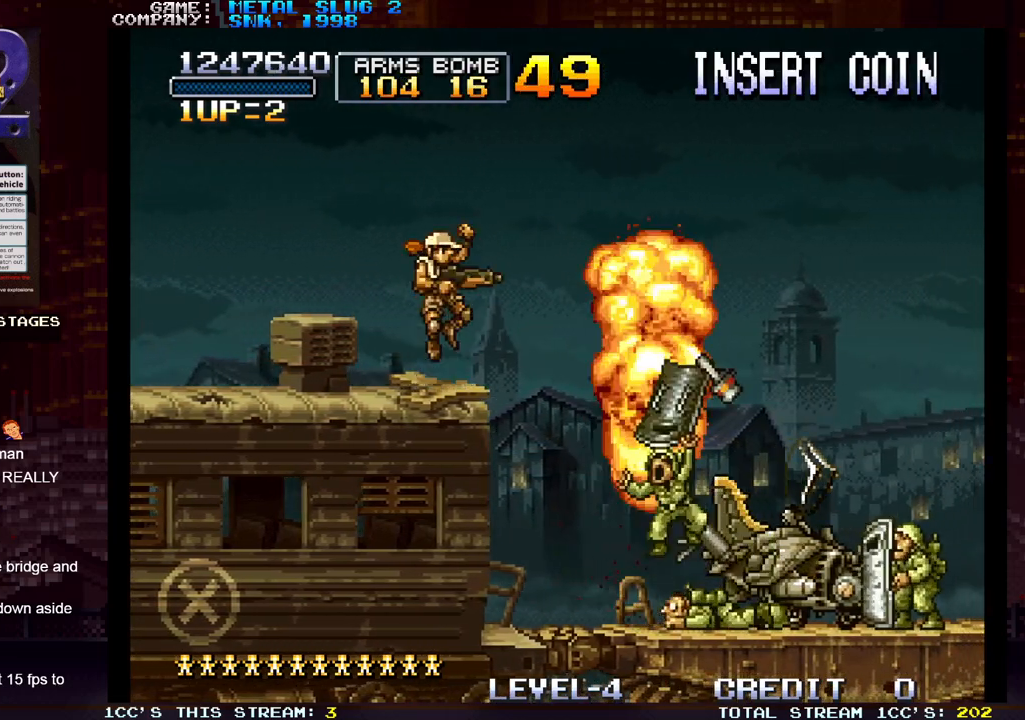
{"buttons": [], "left_stick": "down-left", "events": [[67, "SQUARE", "down"], [67, "TRIANGLE", "up"], [133, "SQUARE", "up"], [183, "SQUARE", "down"], [183, "left_stick", "down"], [250, "SQUARE", "up"], [250, "left_stick", "down-left"], [267, "SQUARE", "down"], [333, "SQUARE", "up"]]}
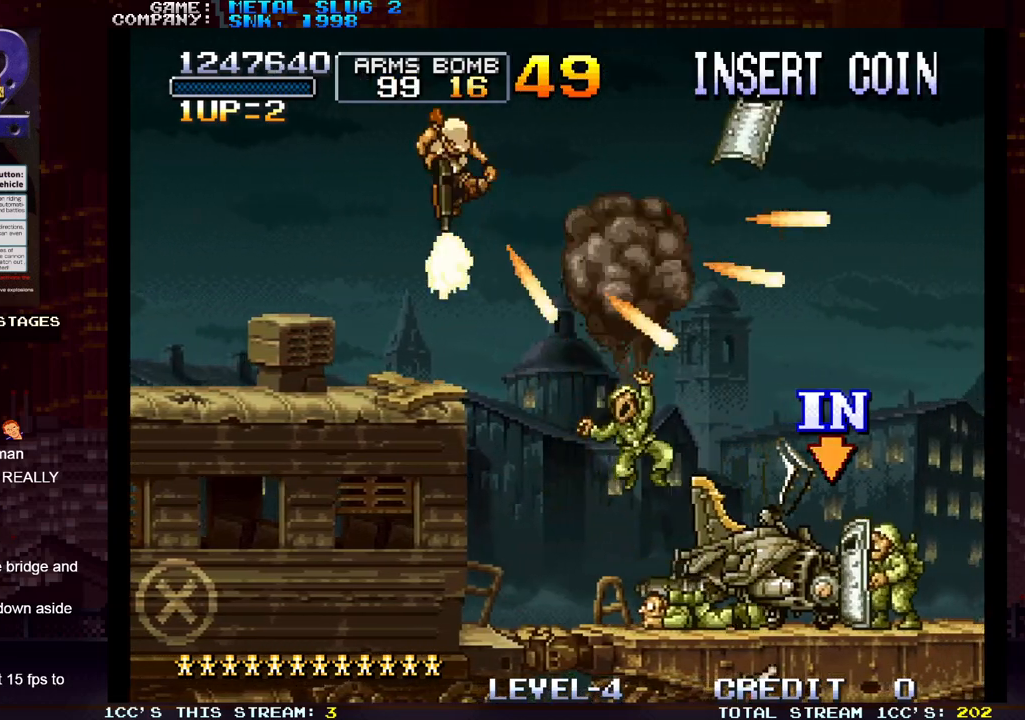
{"buttons": [], "left_stick": "right", "events": [[200, "left_stick", "center"], [333, "left_stick", "right"]]}
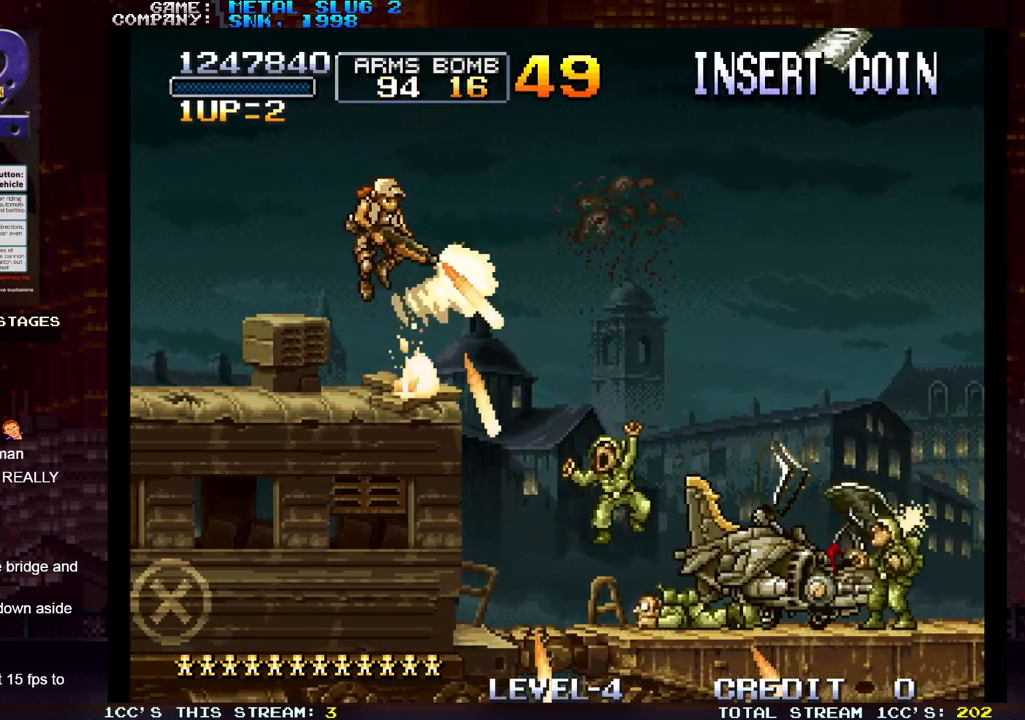
{"buttons": [], "left_stick": "center", "events": [[200, "left_stick", "center"], [317, "left_stick", "left"], [467, "left_stick", "center"]]}
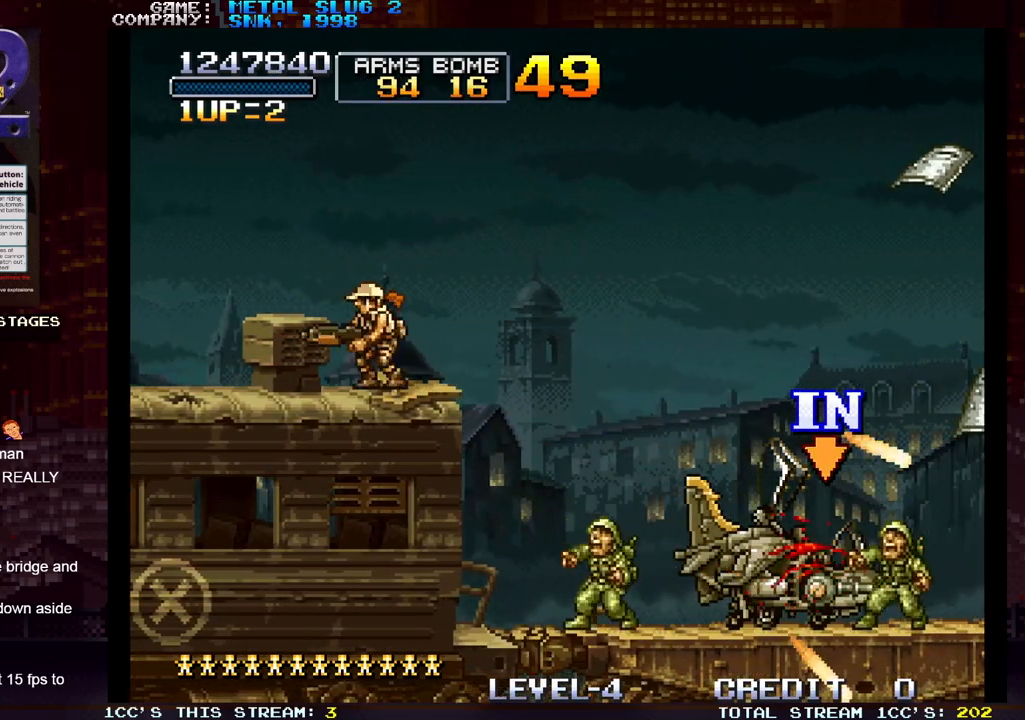
{"buttons": [], "left_stick": "right", "events": [[50, "left_stick", "right"], [450, "SQUARE", "down"], [467, "SQUARE", "up"]]}
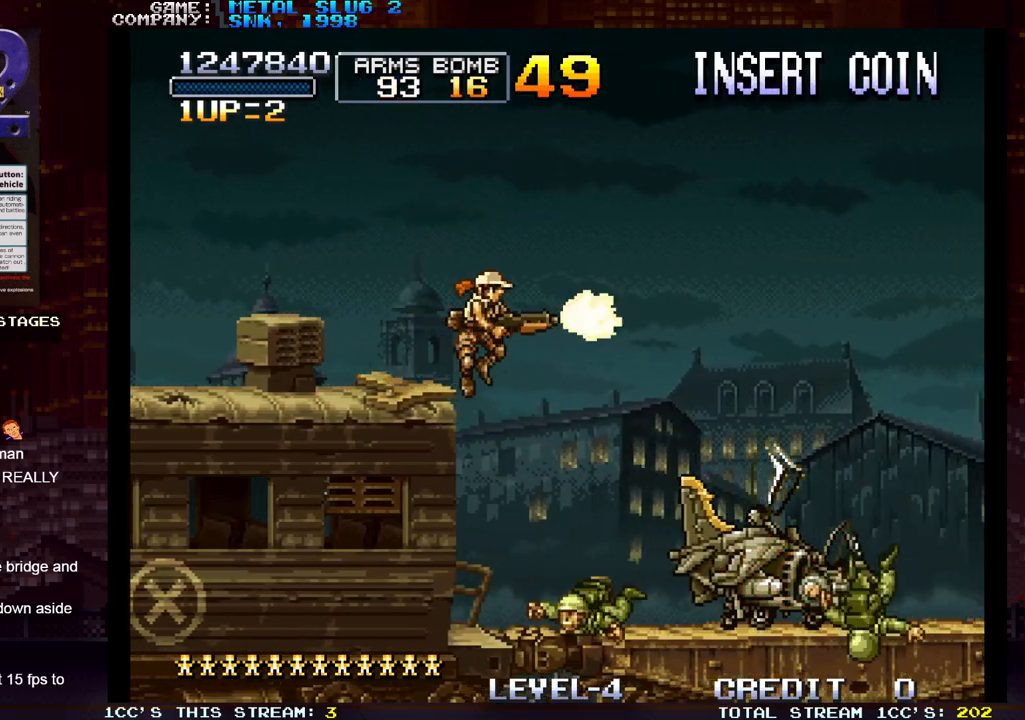
{"buttons": [], "left_stick": "right", "events": []}
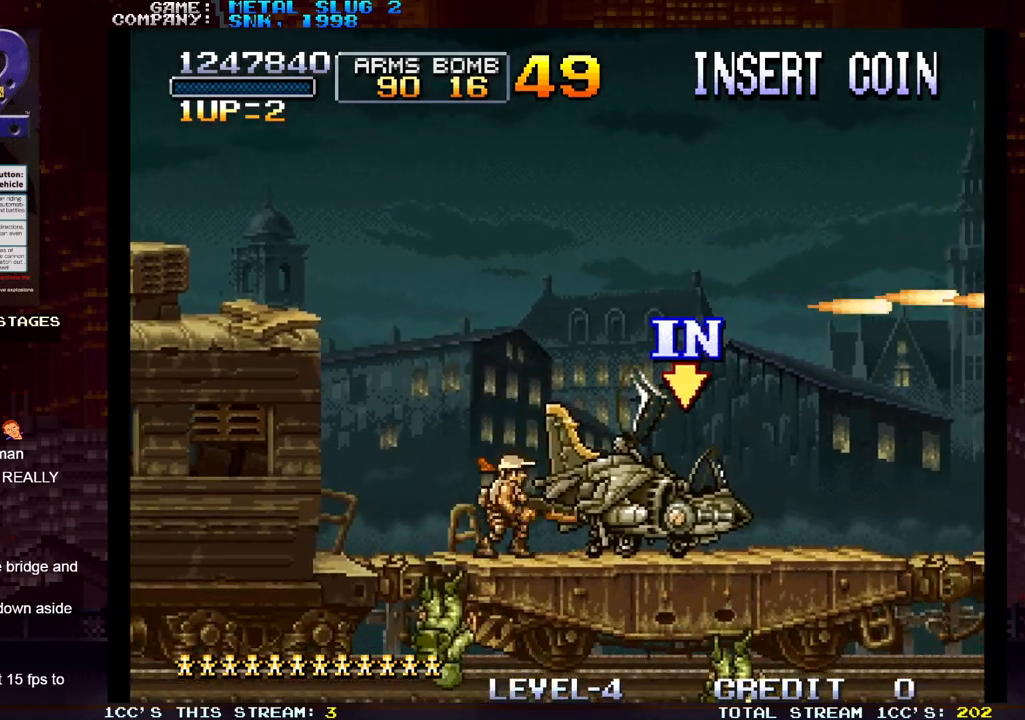
{"buttons": [], "left_stick": "right", "events": [[33, "TRIANGLE", "down"], [133, "TRIANGLE", "up"]]}
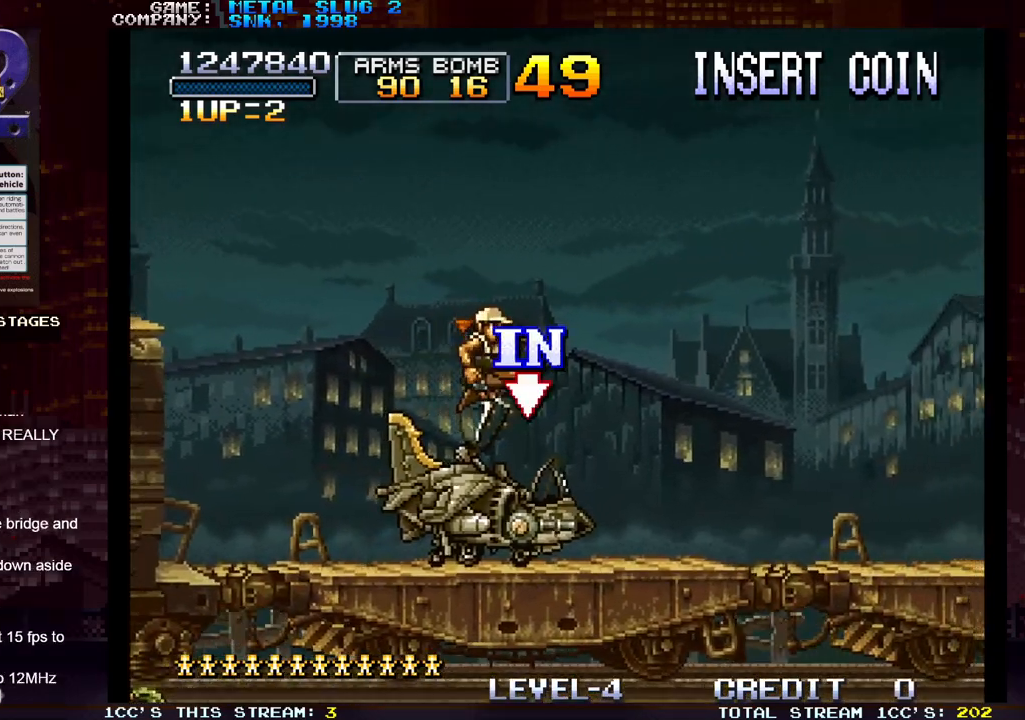
{"buttons": ["SQUARE"], "left_stick": "right", "events": [[33, "left_stick", "center"], [100, "left_stick", "left"], [267, "left_stick", "center"], [317, "left_stick", "right"], [367, "SQUARE", "down"], [417, "SQUARE", "up"], [483, "SQUARE", "down"]]}
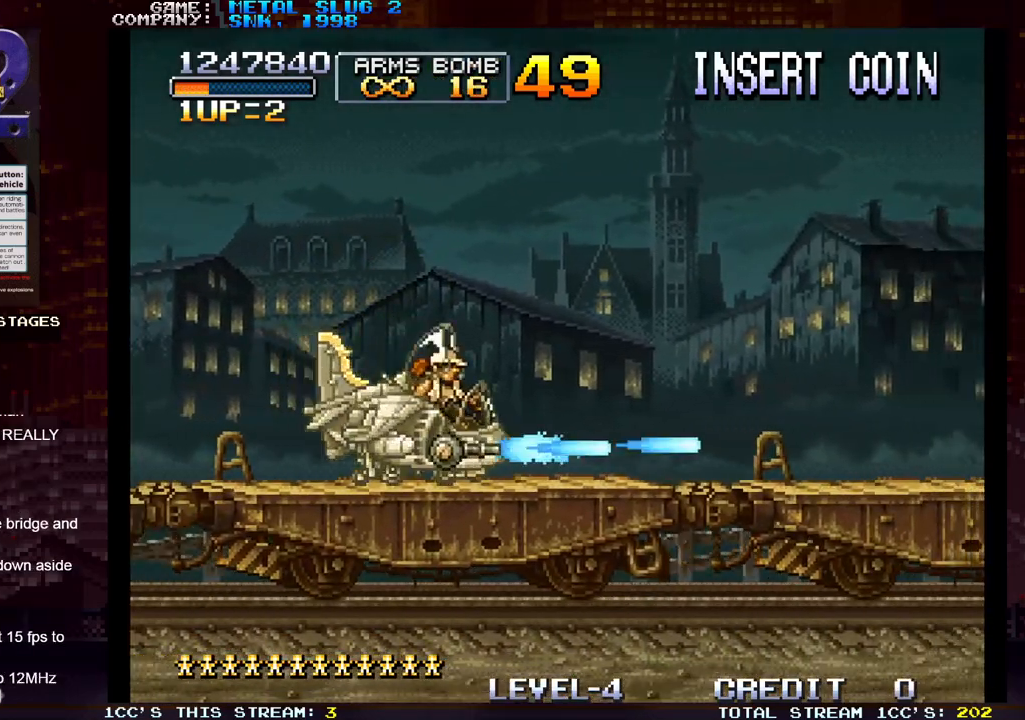
{"buttons": ["SQUARE"], "left_stick": "right"}
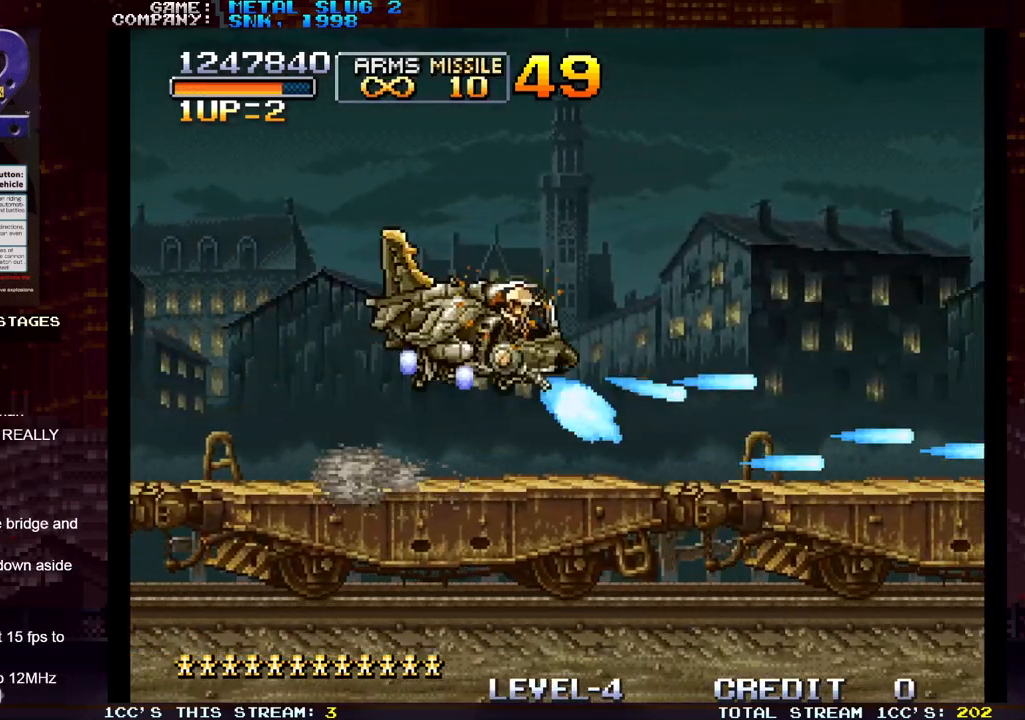
{"buttons": ["SQUARE"], "left_stick": "right", "events": [[33, "SQUARE", "up"], [67, "SQUARE", "down"], [117, "SQUARE", "up"], [167, "SQUARE", "down"], [167, "left_stick", "down-right"], [233, "SQUARE", "up"], [267, "SQUARE", "down"], [267, "left_stick", "right"], [333, "SQUARE", "up"], [367, "SQUARE", "down"], [417, "SQUARE", "up"], [467, "SQUARE", "down"]]}
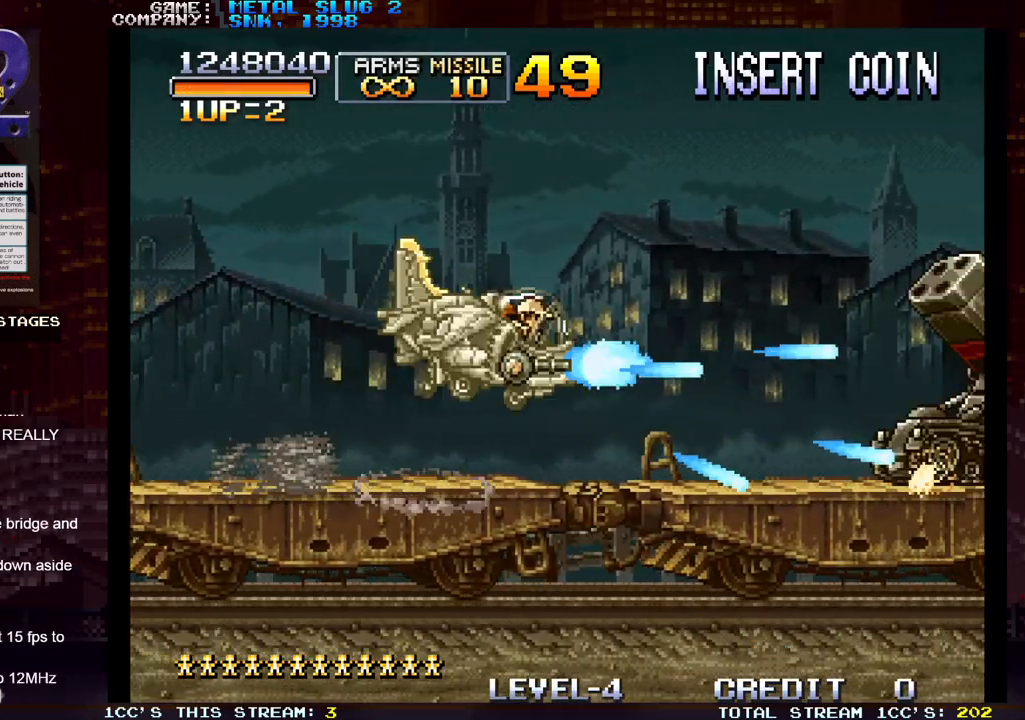
{"buttons": ["SQUARE"], "left_stick": "center", "events": [[33, "SQUARE", "up"], [67, "SQUARE", "down"], [133, "SQUARE", "up"], [183, "SQUARE", "down"], [233, "SQUARE", "up"], [267, "SQUARE", "down"], [333, "SQUARE", "up"], [383, "SQUARE", "down"], [433, "SQUARE", "up"], [450, "left_stick", "center"], [467, "SQUARE", "down"]]}
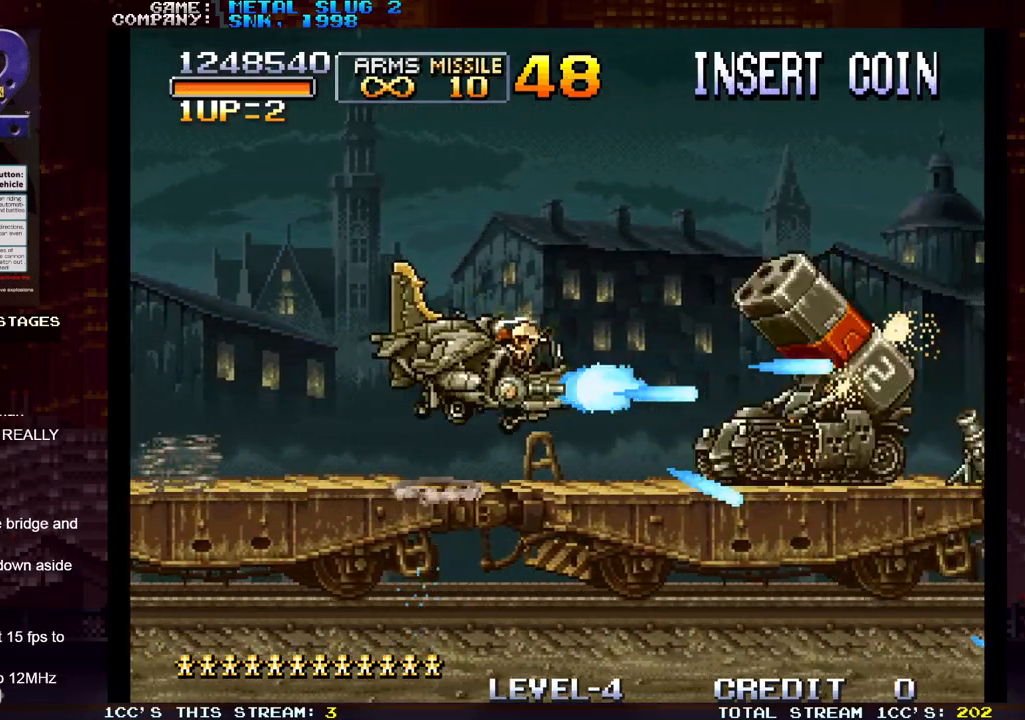
{"buttons": ["SQUARE"], "left_stick": "center", "events": [[33, "SQUARE", "up"], [67, "SQUARE", "down"], [117, "SQUARE", "up"], [167, "SQUARE", "down"], [217, "SQUARE", "up"], [267, "SQUARE", "down"], [317, "SQUARE", "up"], [367, "SQUARE", "down"], [433, "SQUARE", "up"], [467, "SQUARE", "down"]]}
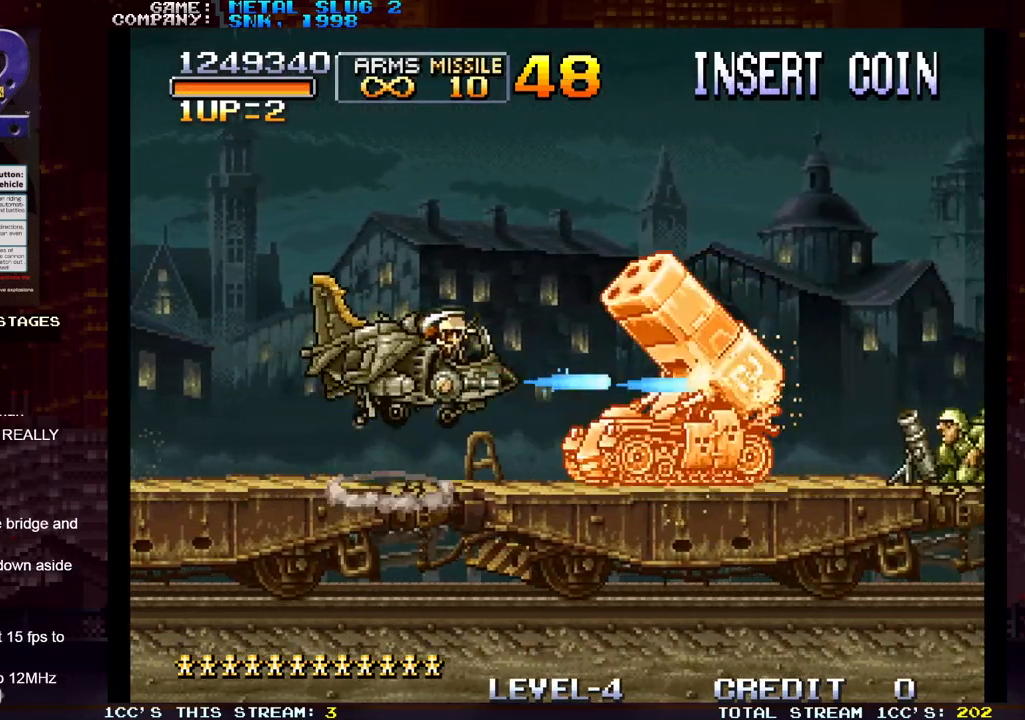
{"buttons": ["SQUARE"], "left_stick": "down", "events": [[17, "SQUARE", "up"], [67, "SQUARE", "down"], [133, "SQUARE", "up"], [167, "SQUARE", "down"], [233, "SQUARE", "up"], [267, "SQUARE", "down"], [333, "SQUARE", "up"], [400, "SQUARE", "down"], [433, "SQUARE", "up"], [450, "left_stick", "down"], [483, "SQUARE", "down"]]}
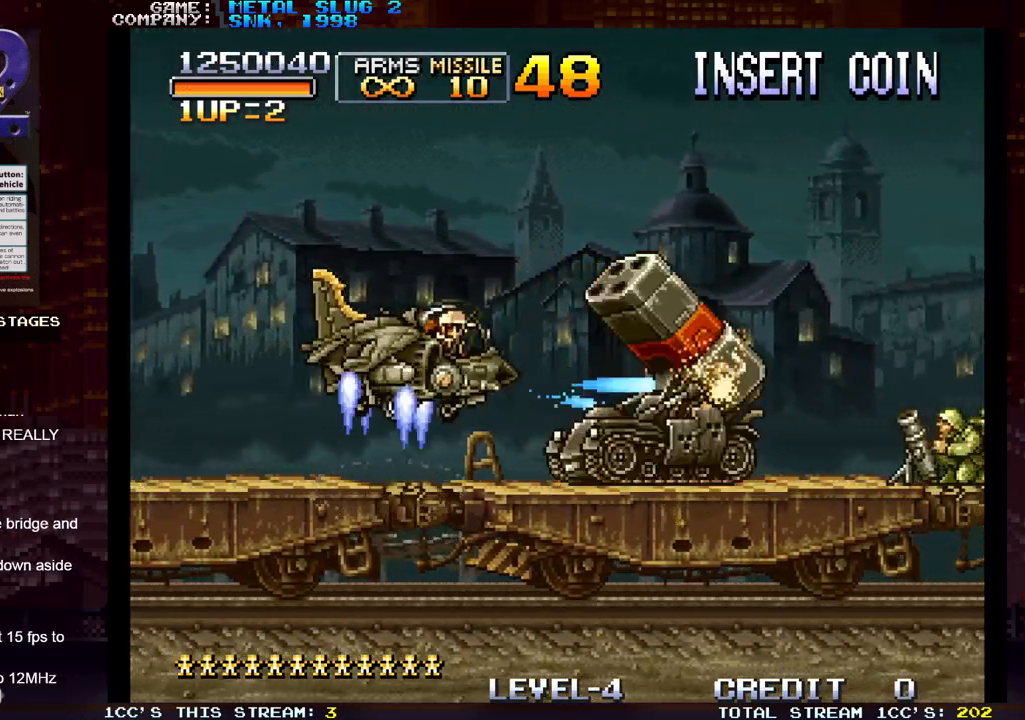
{"buttons": ["SQUARE"], "left_stick": "right"}
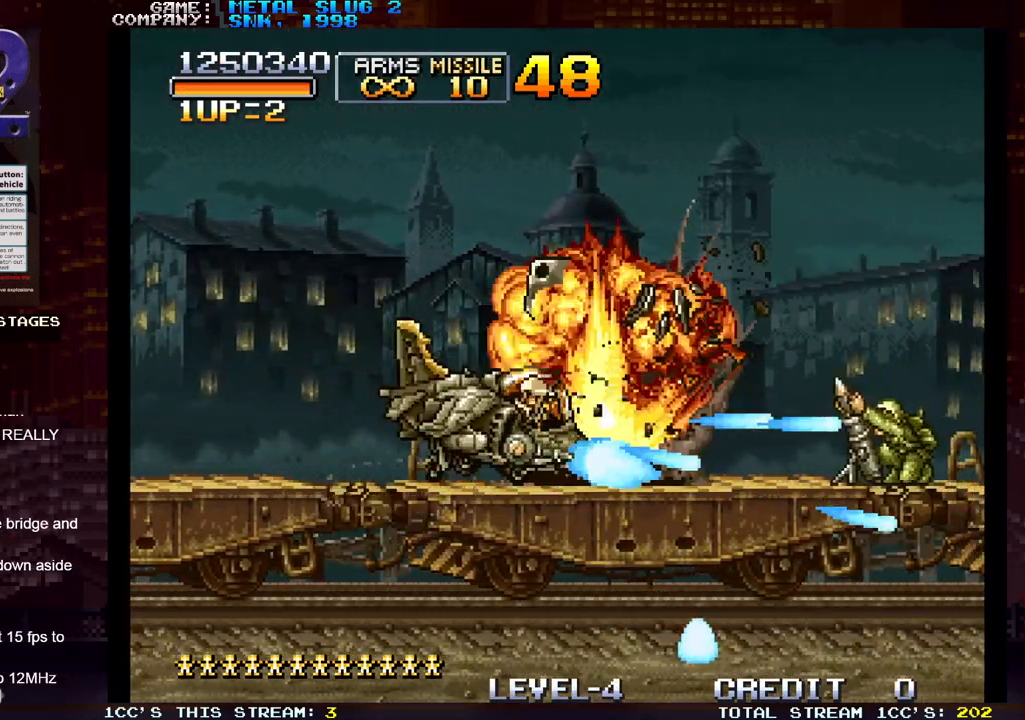
{"buttons": ["SQUARE"], "left_stick": "right", "events": [[17, "SQUARE", "up"], [67, "SQUARE", "down"], [117, "SQUARE", "up"], [167, "SQUARE", "down"], [217, "SQUARE", "up"], [250, "SQUARE", "down"], [250, "left_stick", "down-right"], [317, "SQUARE", "up"], [367, "SQUARE", "down"], [367, "left_stick", "right"], [417, "SQUARE", "up"], [450, "SQUARE", "down"]]}
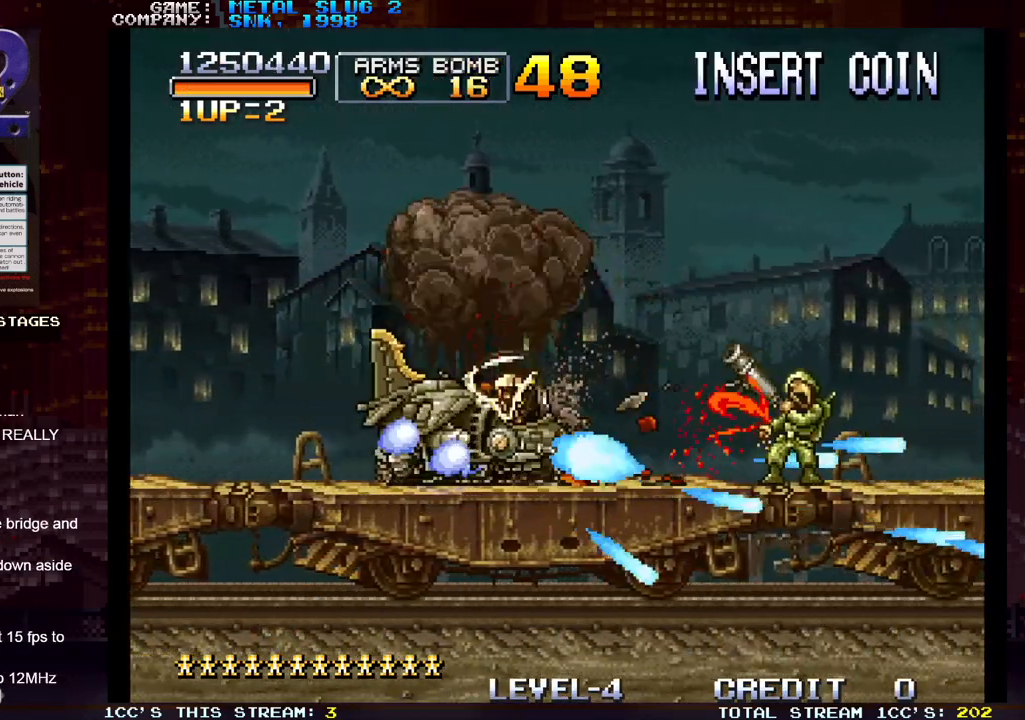
{"buttons": ["SQUARE"], "left_stick": "right", "events": [[17, "SQUARE", "up"], [50, "SQUARE", "down"], [67, "left_stick", "down-right"], [100, "SQUARE", "up"], [150, "SQUARE", "down"], [167, "left_stick", "right"], [217, "SQUARE", "up"], [283, "SQUARE", "down"], [317, "SQUARE", "up"], [350, "SQUARE", "down"], [367, "left_stick", "down-right"], [417, "SQUARE", "up"], [467, "SQUARE", "down"], [483, "left_stick", "right"]]}
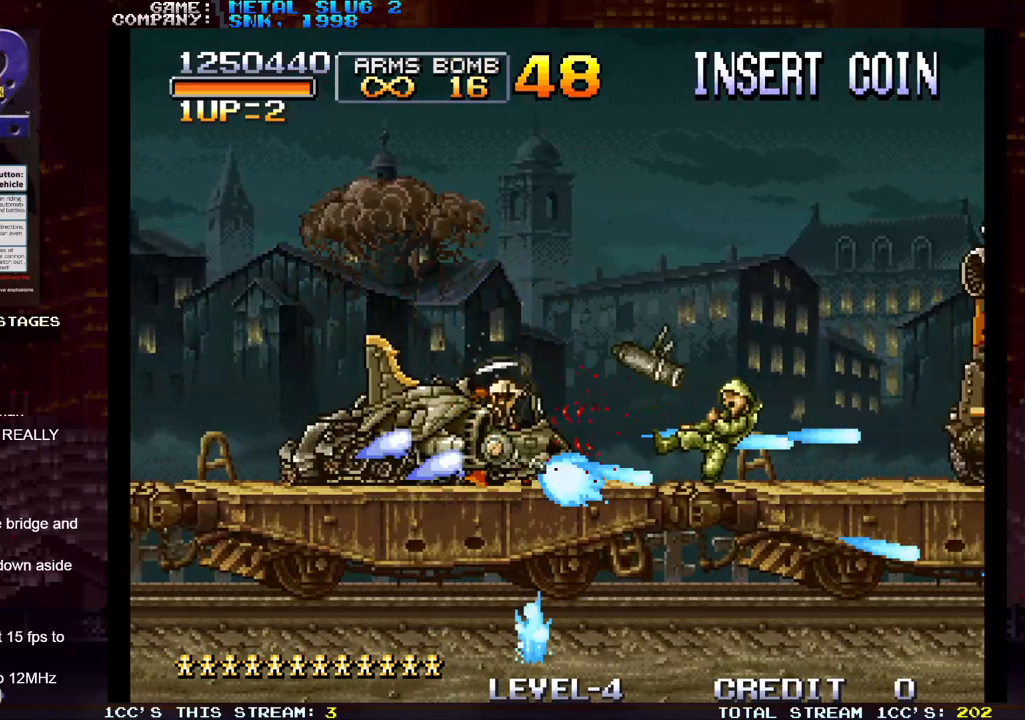
{"buttons": ["SQUARE"], "left_stick": "up-right", "events": [[17, "SQUARE", "up"], [50, "SQUARE", "down"], [133, "SQUARE", "up"], [167, "SQUARE", "down"], [217, "SQUARE", "up"], [250, "SQUARE", "down"], [333, "SQUARE", "up"], [367, "left_stick", "up-right"], [383, "SQUARE", "down"], [417, "SQUARE", "up"], [450, "SQUARE", "down"]]}
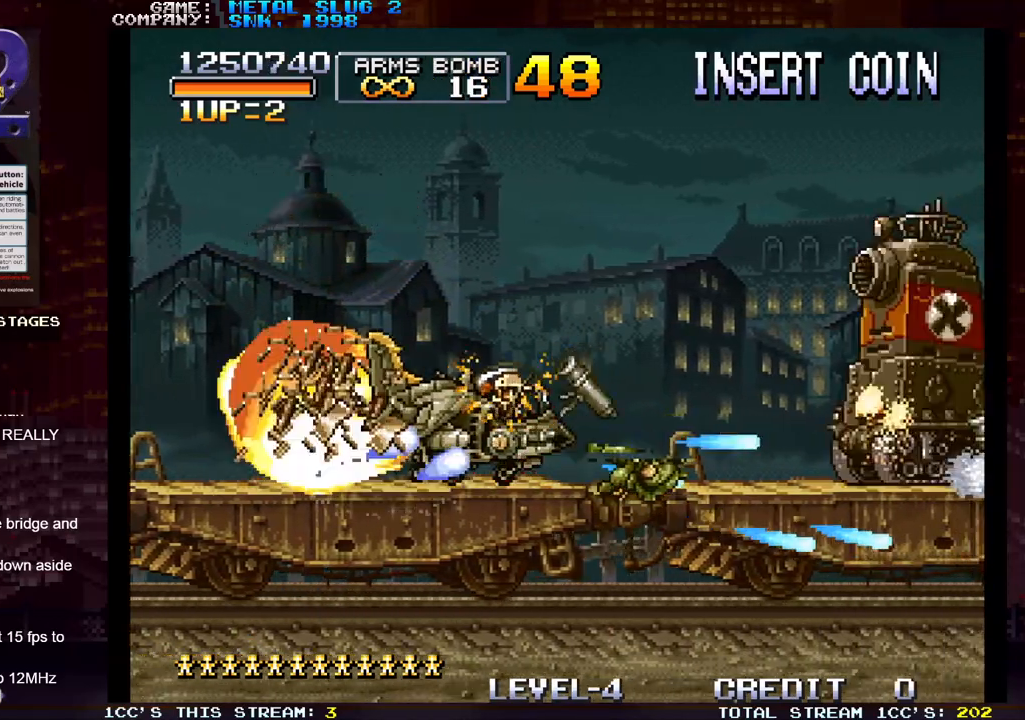
{"buttons": [], "left_stick": "center", "events": [[33, "SQUARE", "up"], [33, "left_stick", "center"], [100, "SQUARE", "down"], [183, "SQUARE", "up"], [250, "SQUARE", "down"], [283, "SQUARE", "up"], [300, "SQUARE", "down"], [367, "SQUARE", "up"], [450, "SQUARE", "down"], [483, "SQUARE", "up"]]}
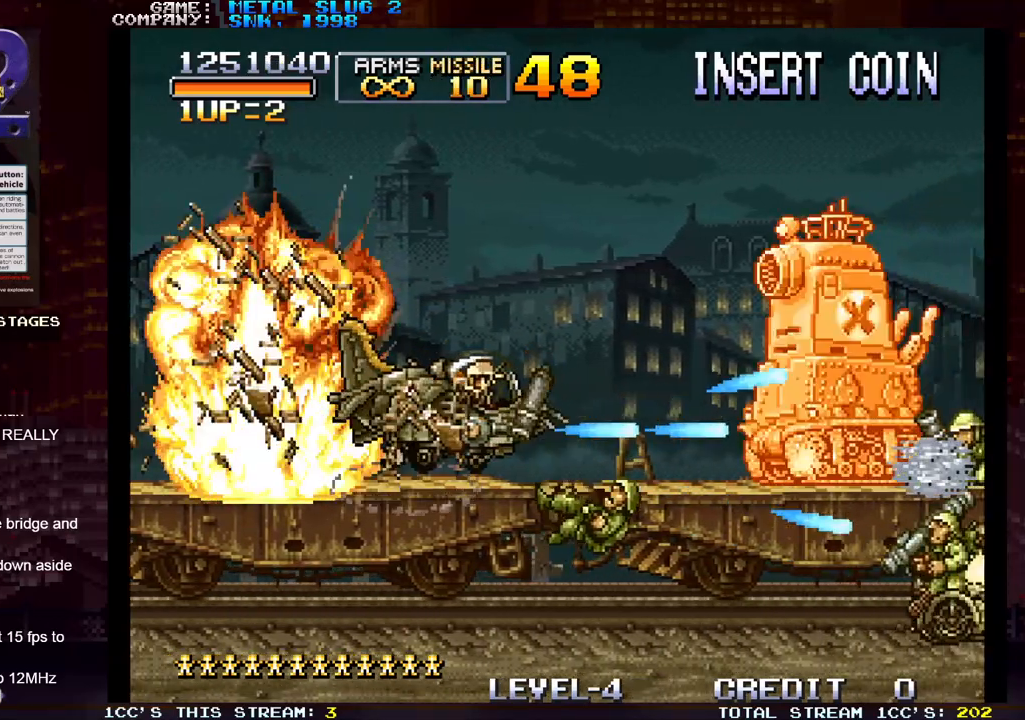
{"buttons": [], "left_stick": "center", "events": [[17, "SQUARE", "down"], [83, "SQUARE", "up"], [150, "SQUARE", "down"], [200, "SQUARE", "up"], [233, "SQUARE", "down"], [267, "left_stick", "down"], [300, "SQUARE", "up"], [367, "SQUARE", "down"], [367, "left_stick", "center"], [400, "SQUARE", "up"], [433, "SQUARE", "down"], [500, "SQUARE", "up"]]}
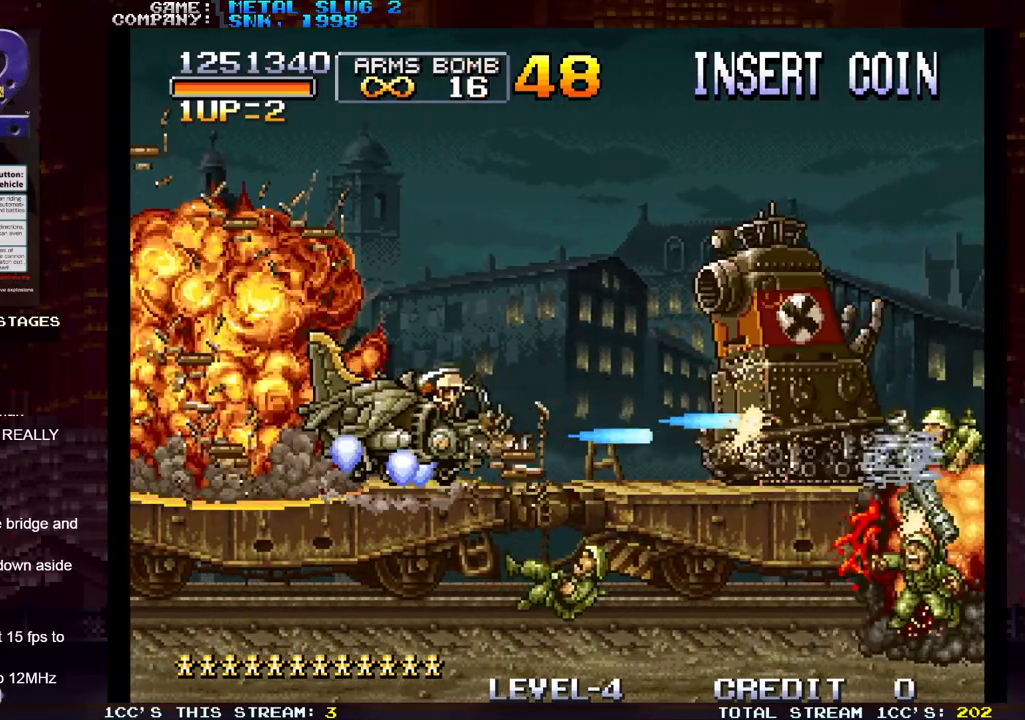
{"buttons": ["SQUARE"], "left_stick": "center", "events": [[50, "SQUARE", "down"], [100, "SQUARE", "up"], [150, "SQUARE", "down"], [167, "left_stick", "up"], [200, "SQUARE", "up"], [267, "SQUARE", "down"], [300, "left_stick", "center"], [317, "SQUARE", "up"], [350, "SQUARE", "down"], [400, "SQUARE", "up"], [483, "SQUARE", "down"]]}
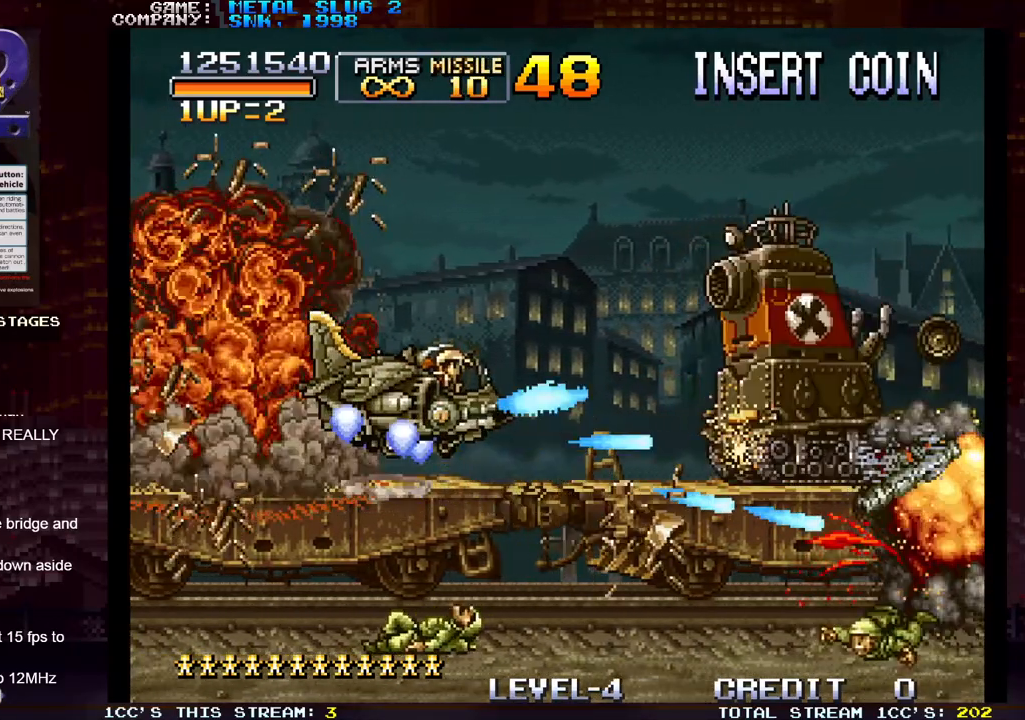
{"buttons": [], "left_stick": "center", "events": [[17, "SQUARE", "up"], [33, "SQUARE", "down"], [83, "SQUARE", "up"], [150, "SQUARE", "down"], [200, "SQUARE", "up"], [233, "SQUARE", "down"], [300, "SQUARE", "up"], [350, "SQUARE", "down"], [417, "SQUARE", "up"], [433, "SQUARE", "down"], [500, "SQUARE", "up"]]}
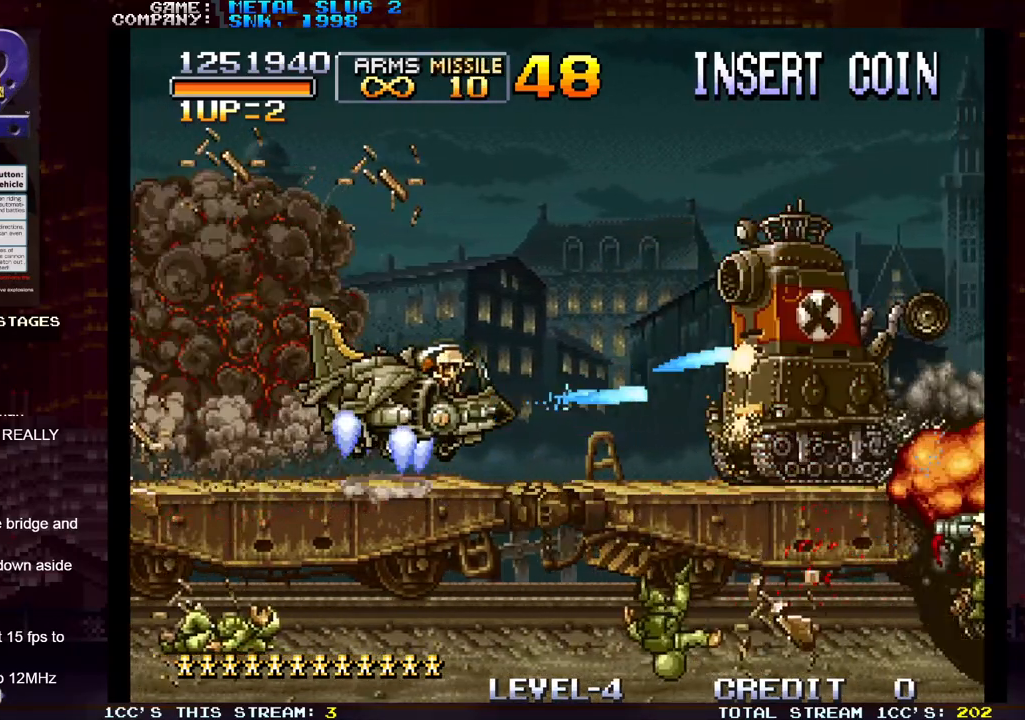
{"buttons": ["SQUARE"], "left_stick": "center", "events": [[67, "SQUARE", "down"], [83, "left_stick", "down"], [117, "SQUARE", "up"], [133, "SQUARE", "down"], [183, "left_stick", "center"], [200, "SQUARE", "up"], [267, "SQUARE", "down"], [300, "SQUARE", "up"], [333, "SQUARE", "down"], [400, "SQUARE", "up"], [483, "SQUARE", "down"]]}
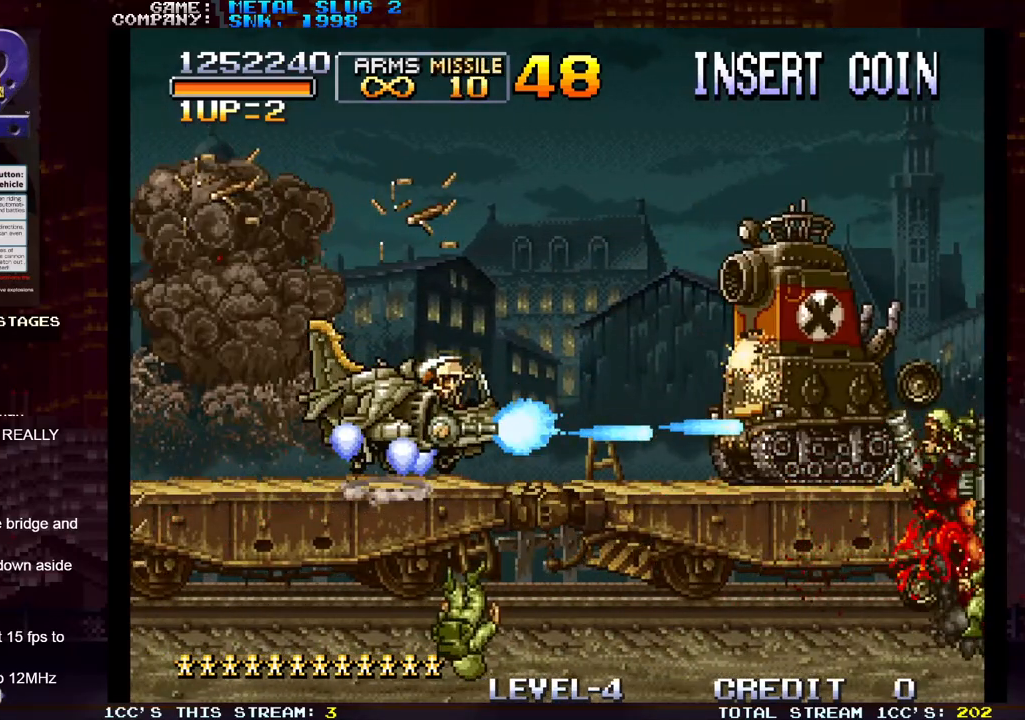
{"buttons": ["SQUARE"], "left_stick": "center", "events": [[17, "SQUARE", "up"], [50, "SQUARE", "down"], [117, "SQUARE", "up"], [183, "SQUARE", "down"], [233, "SQUARE", "up"], [250, "SQUARE", "down"], [317, "SQUARE", "up"], [383, "SQUARE", "down"], [433, "SQUARE", "up"], [467, "SQUARE", "down"]]}
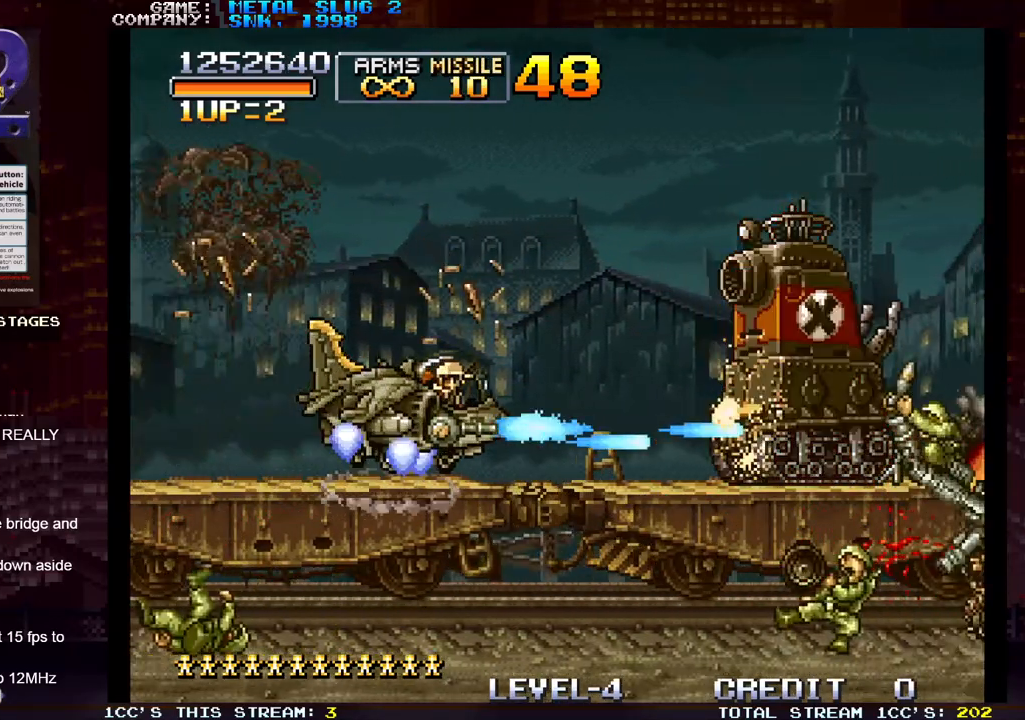
{"buttons": [], "left_stick": "center", "events": [[17, "SQUARE", "up"], [100, "SQUARE", "down"], [150, "SQUARE", "up"], [183, "SQUARE", "down"], [233, "SQUARE", "up"], [317, "SQUARE", "down"], [333, "SQUARE", "up"], [333, "left_stick", "down"], [383, "SQUARE", "down"], [417, "left_stick", "center"], [450, "SQUARE", "up"]]}
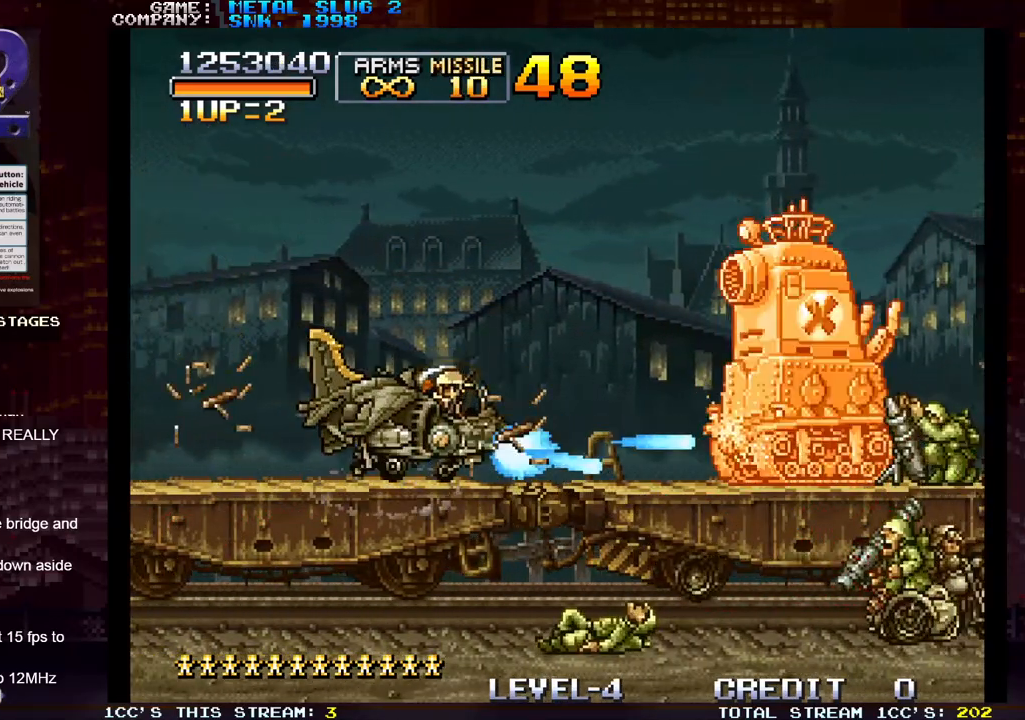
{"buttons": [], "left_stick": "up", "events": [[17, "SQUARE", "down"], [50, "SQUARE", "up"], [100, "SQUARE", "down"], [167, "SQUARE", "up"], [233, "SQUARE", "down"], [267, "SQUARE", "up"], [300, "SQUARE", "down"], [367, "SQUARE", "up"], [500, "left_stick", "up"]]}
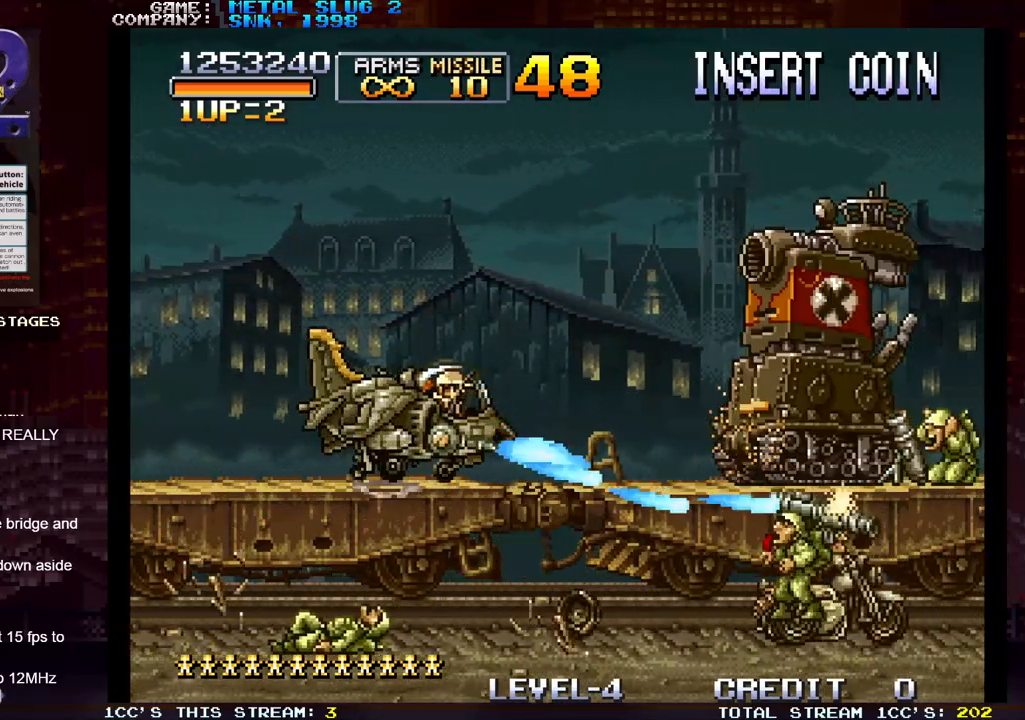
{"buttons": [], "left_stick": "right", "events": [[17, "SQUARE", "down"], [33, "SQUARE", "up"], [133, "SQUARE", "down"], [133, "left_stick", "center"], [150, "SQUARE", "up"], [200, "SQUARE", "down"], [267, "SQUARE", "up"], [317, "SQUARE", "down"], [367, "SQUARE", "up"], [400, "SQUARE", "down"], [400, "left_stick", "right"], [467, "SQUARE", "up"]]}
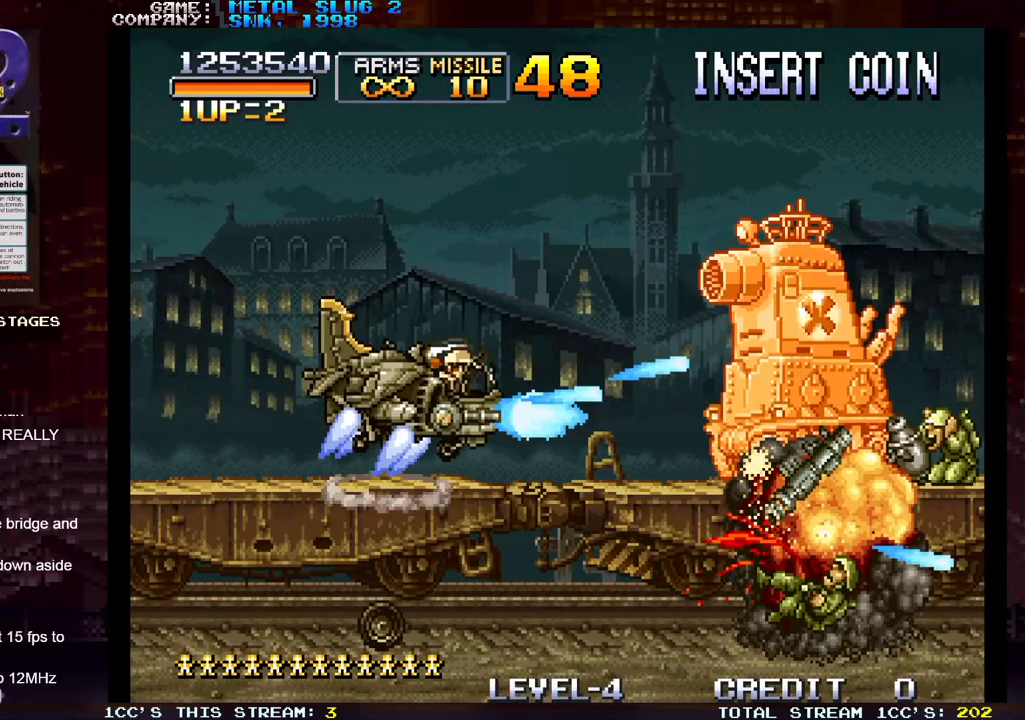
{"buttons": [], "left_stick": "right", "events": [[33, "SQUARE", "down"], [67, "SQUARE", "up"], [100, "SQUARE", "down"], [167, "SQUARE", "up"], [233, "SQUARE", "down"], [283, "SQUARE", "up"], [317, "SQUARE", "down"], [383, "SQUARE", "up"], [450, "SQUARE", "down"], [500, "SQUARE", "up"]]}